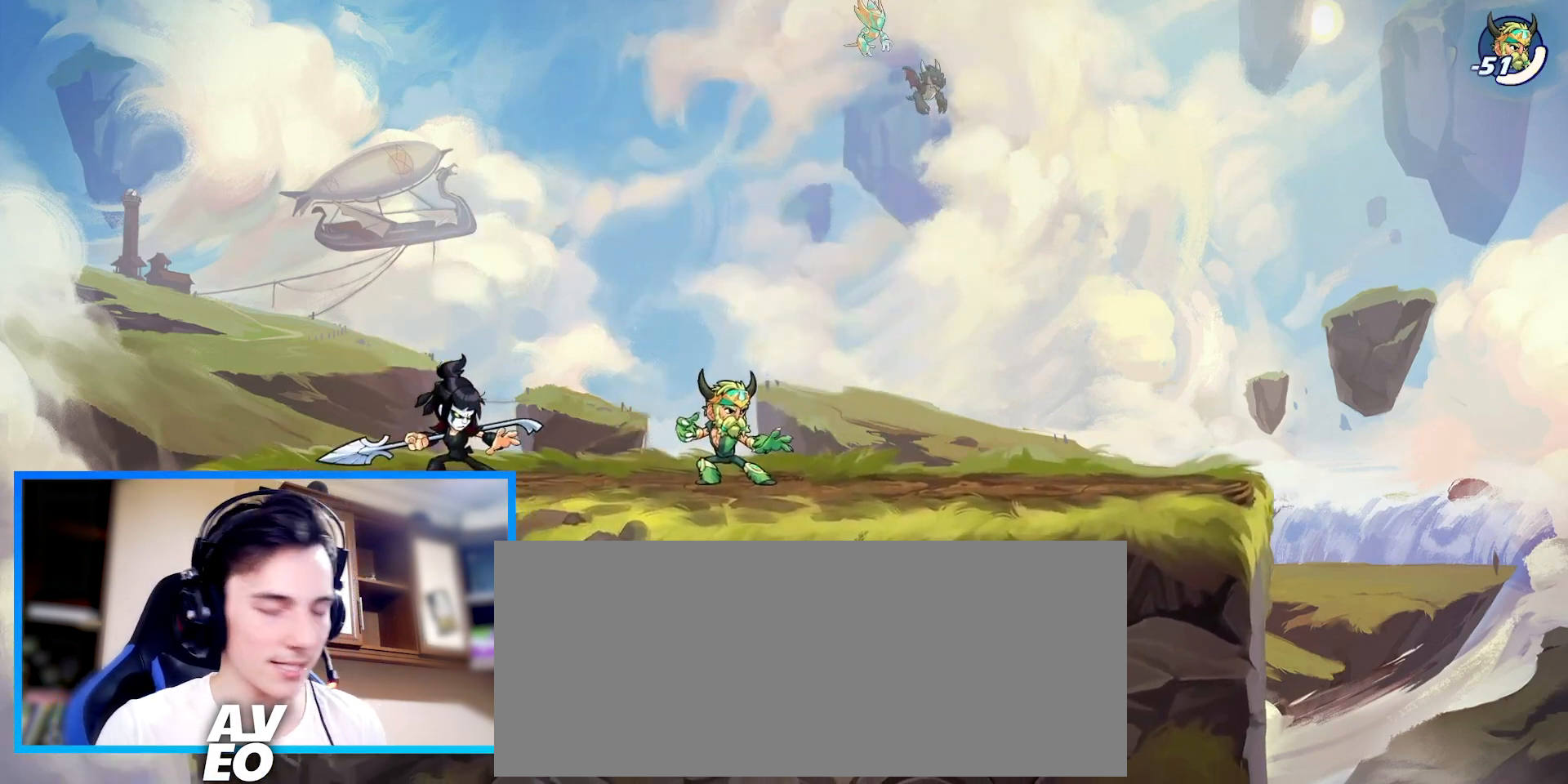
Gameplay with keyboard; each line is a JSON object with the keys held at the frame after it. "events" lists presses ("down") and releases ("up") of "c", "down", "left", "right", "space", "up", "v", "x" and "z" between this image and that frame as [ms after this image, input, new state], when the widget could be followed in between. No other keys are recorded. Mouse input is not recorded. Not read: other_keys.
{"keys": [], "events": []}
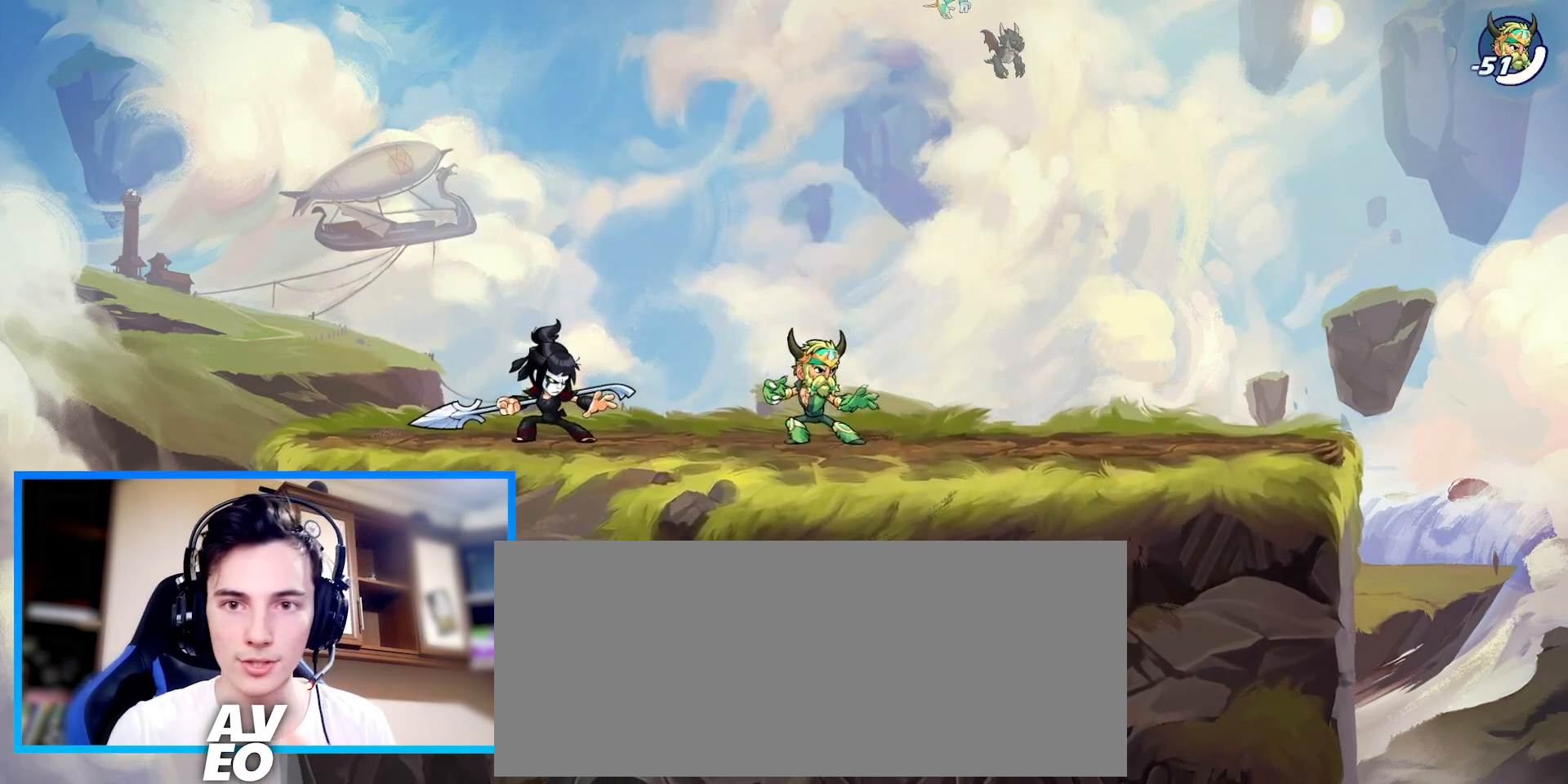
{"keys": [], "events": []}
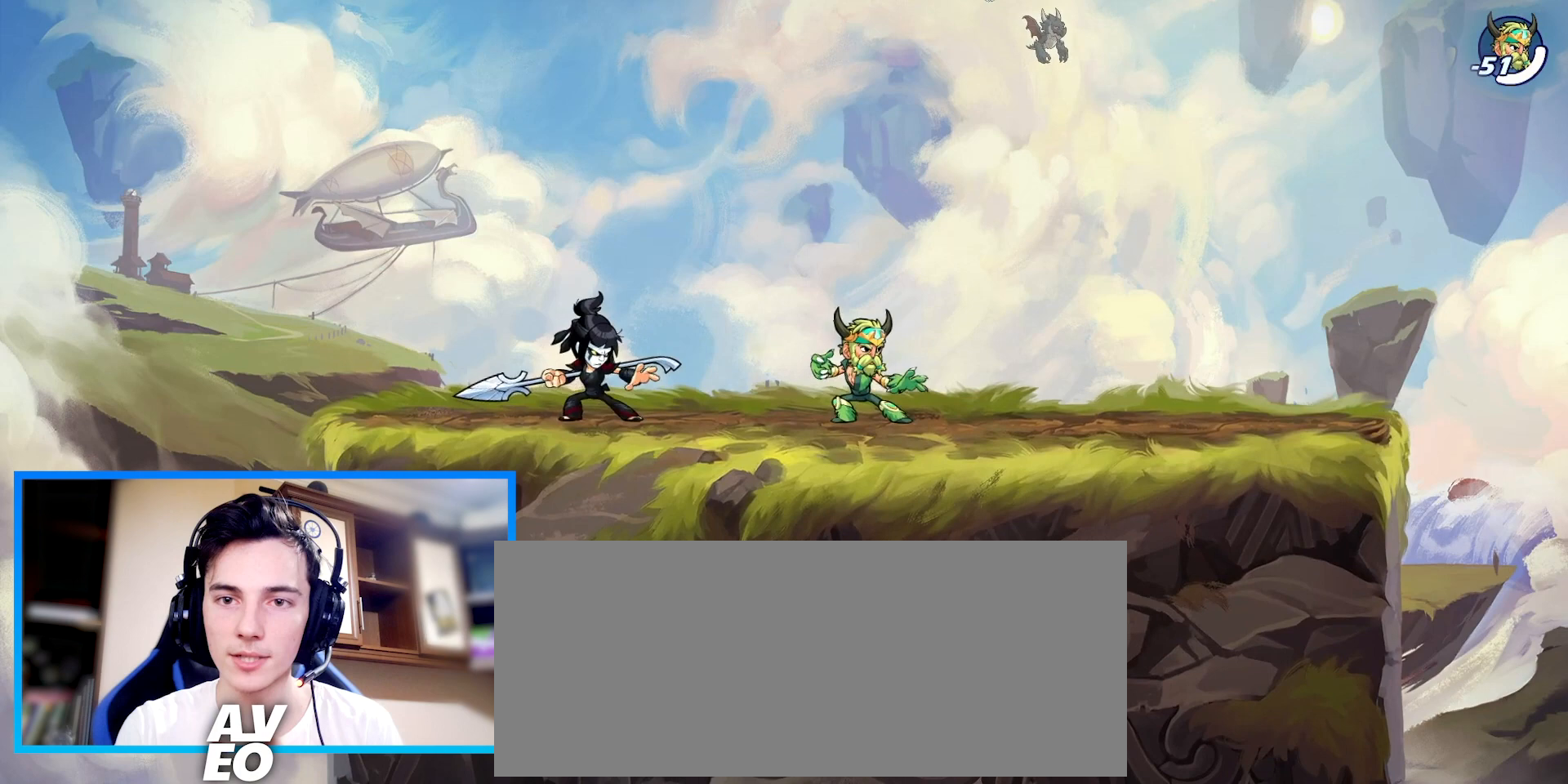
{"keys": [], "events": []}
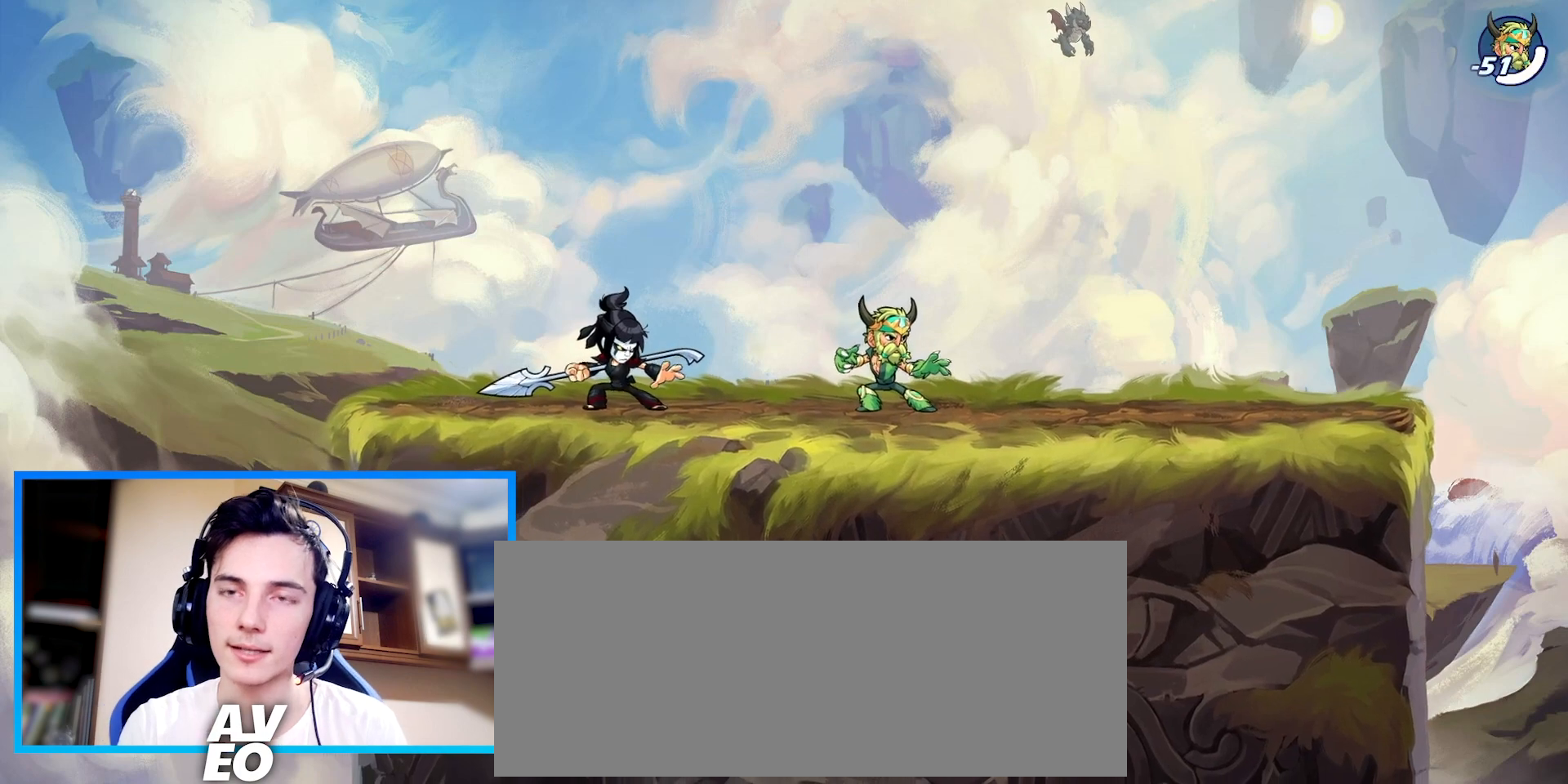
{"keys": [], "events": []}
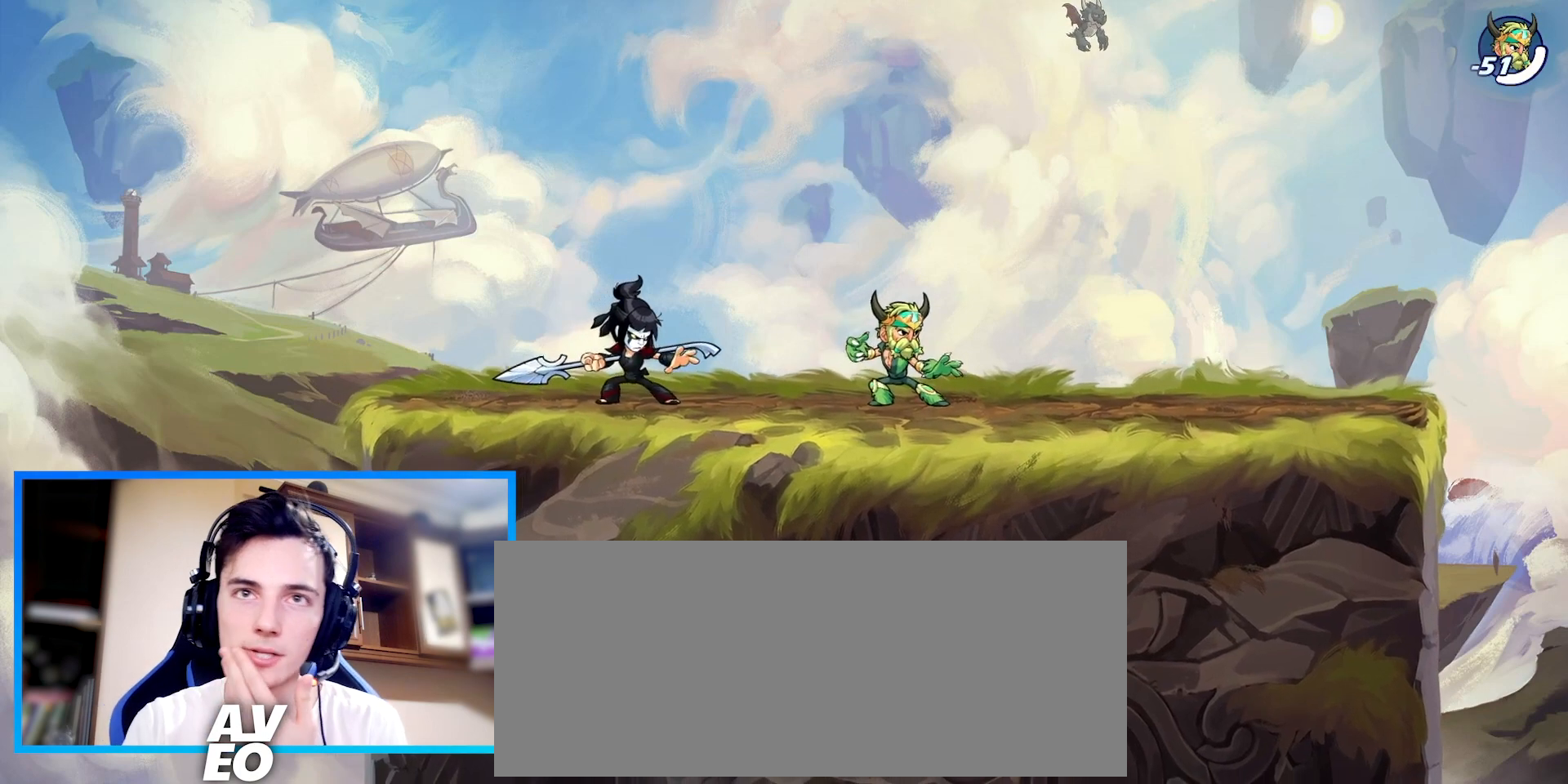
{"keys": [], "events": []}
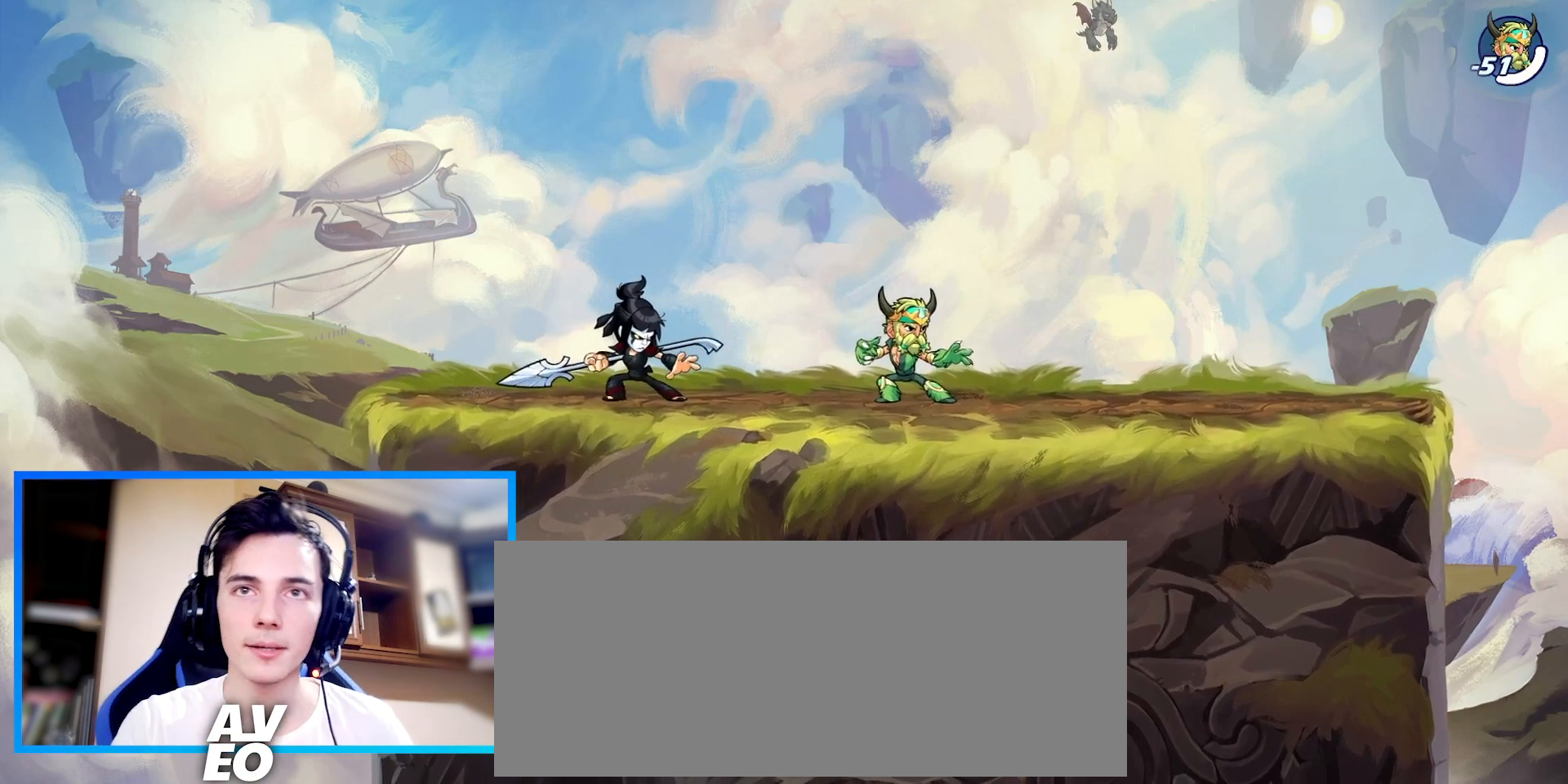
{"keys": ["right"], "events": [[233, "right", "down"]]}
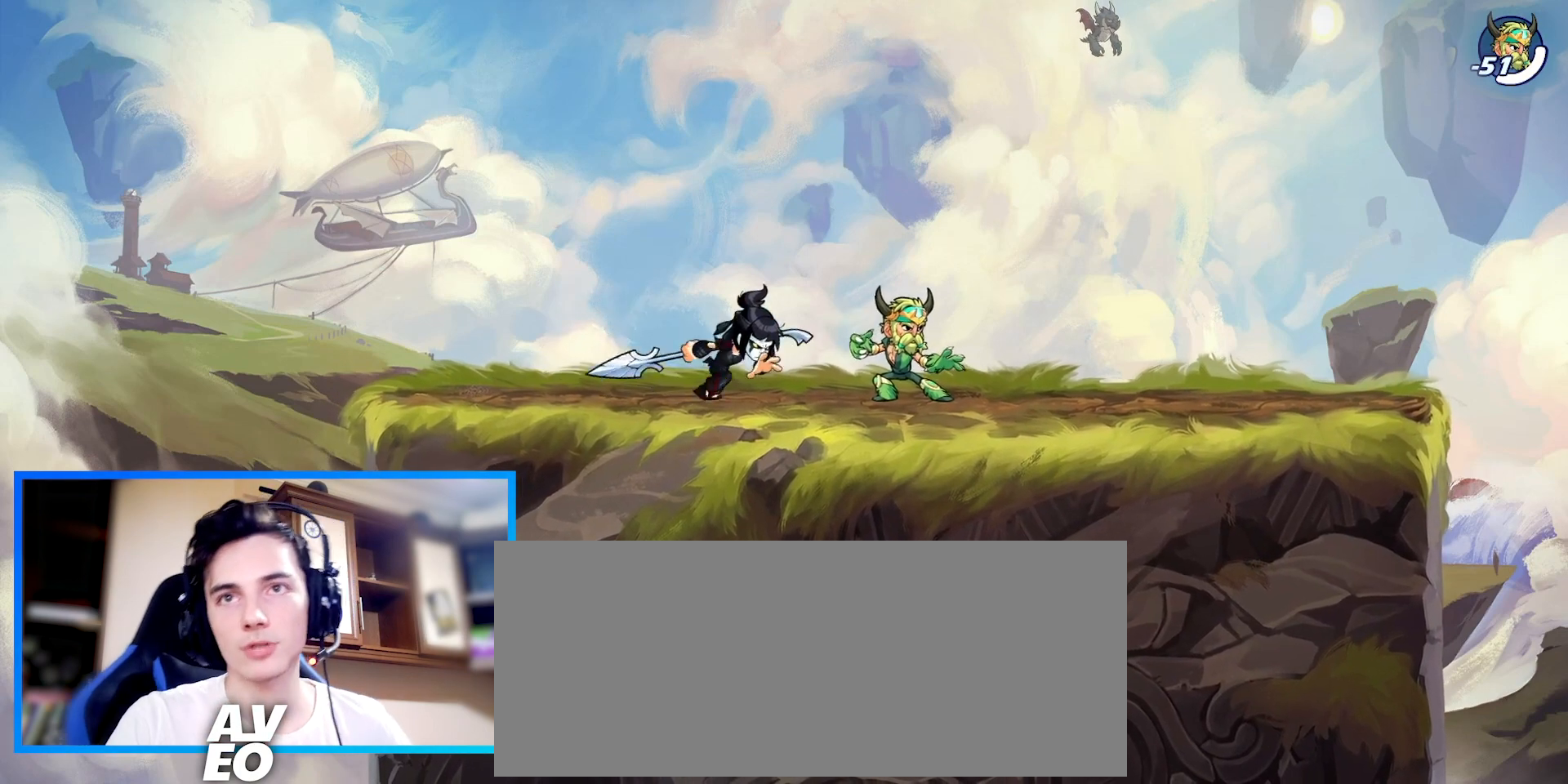
{"keys": ["c", "left"], "events": [[400, "left", "down"], [433, "right", "up"], [467, "c", "down"]]}
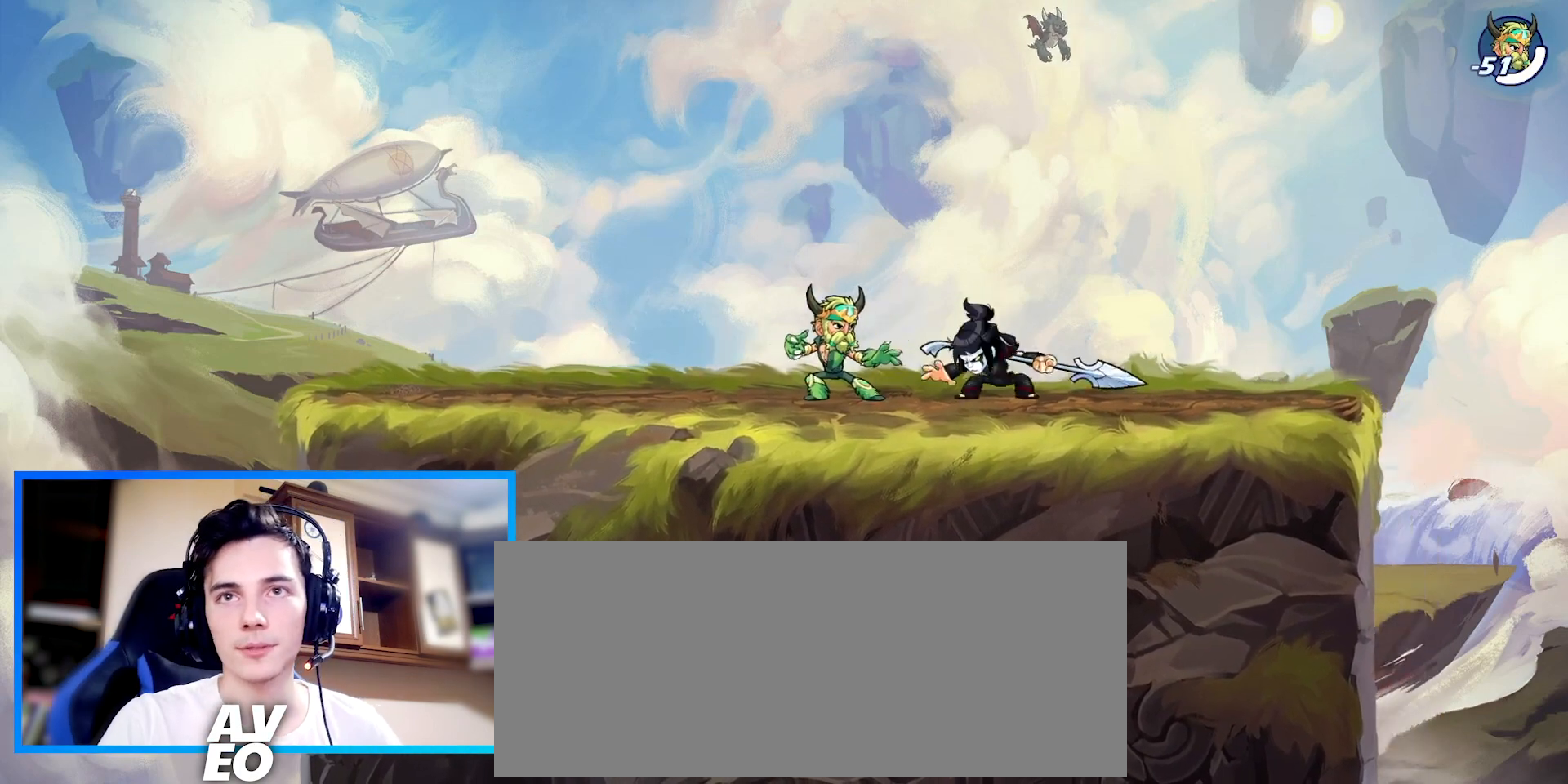
{"keys": ["down"], "events": [[33, "c", "up"], [100, "down", "down"], [167, "left", "up"]]}
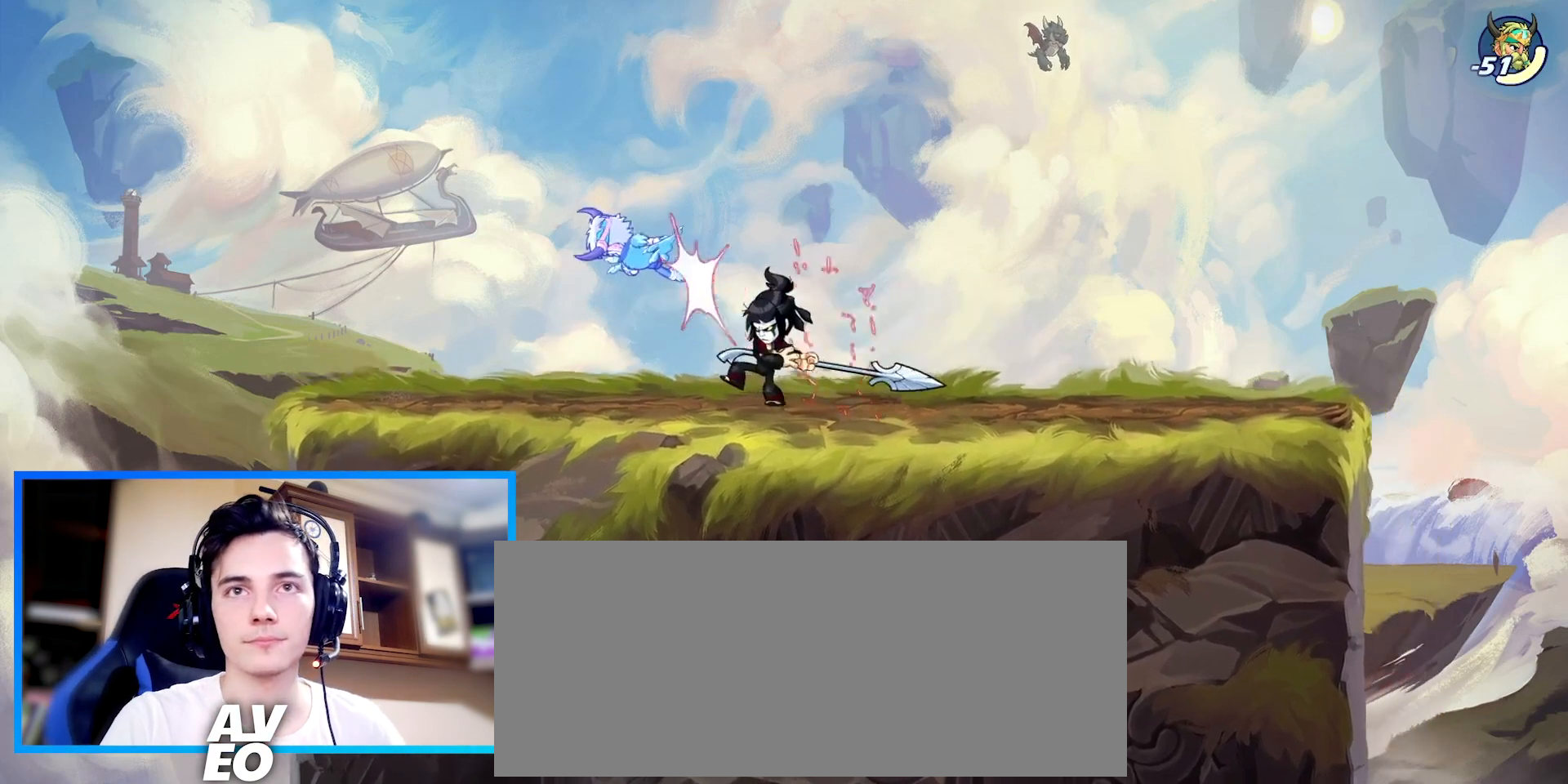
{"keys": ["left"], "events": [[100, "c", "down"], [133, "c", "up"], [200, "c", "down"], [233, "left", "down"], [300, "down", "up"], [333, "c", "up"]]}
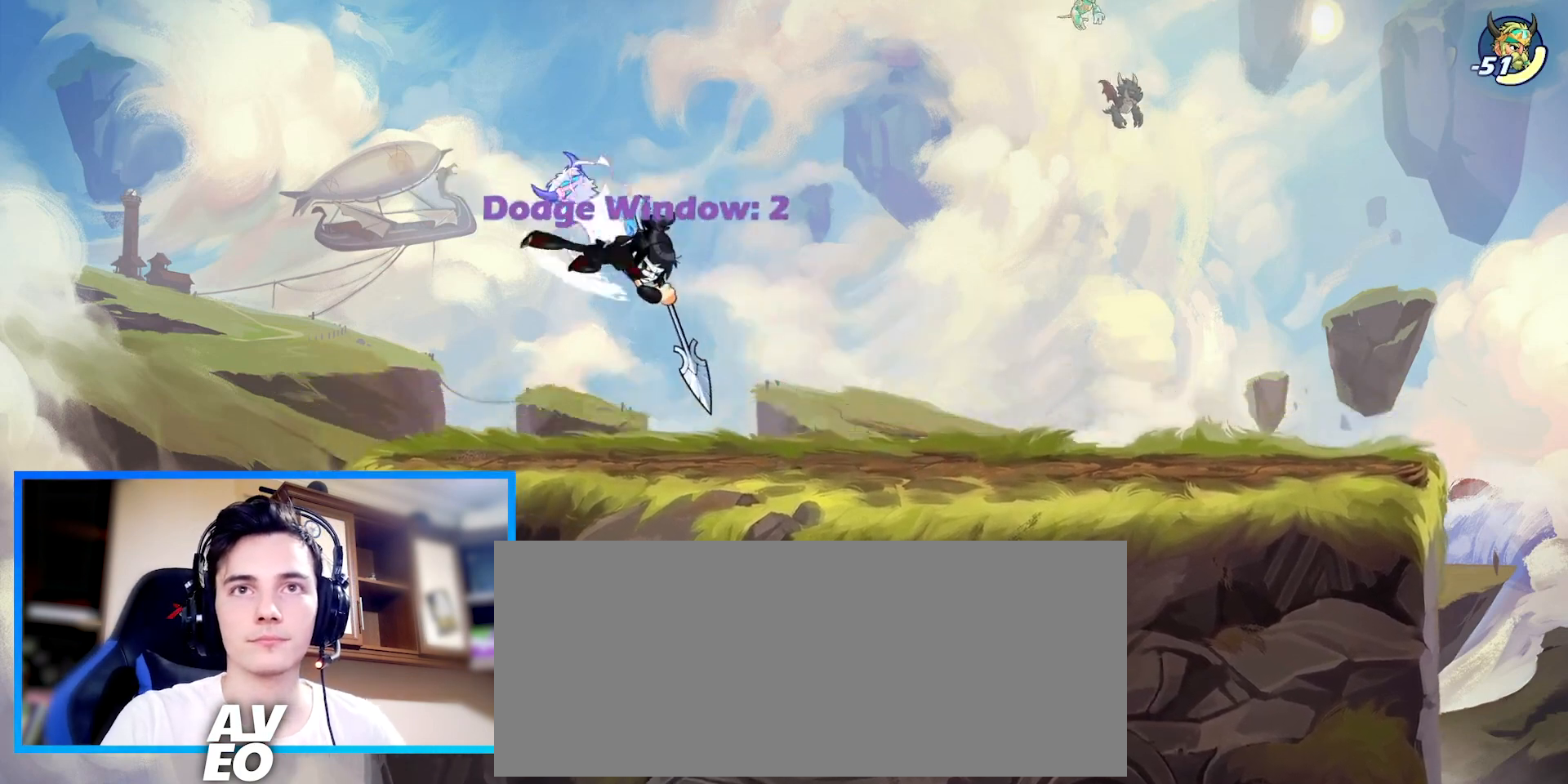
{"keys": ["left"], "events": [[400, "space", "down"], [400, "x", "down"], [500, "space", "up"], [500, "x", "up"]]}
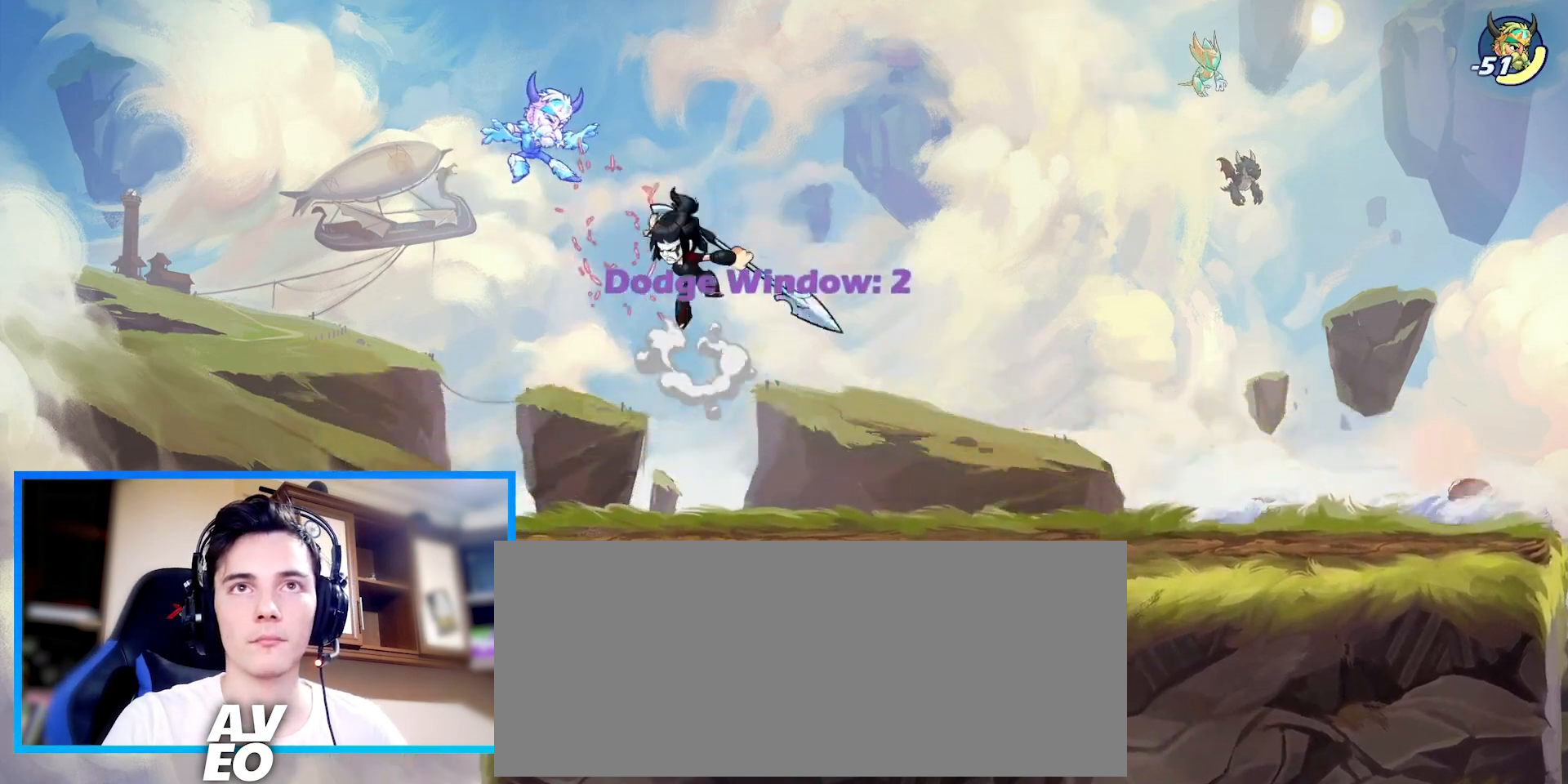
{"keys": ["right"], "events": [[133, "right", "down"], [200, "left", "up"]]}
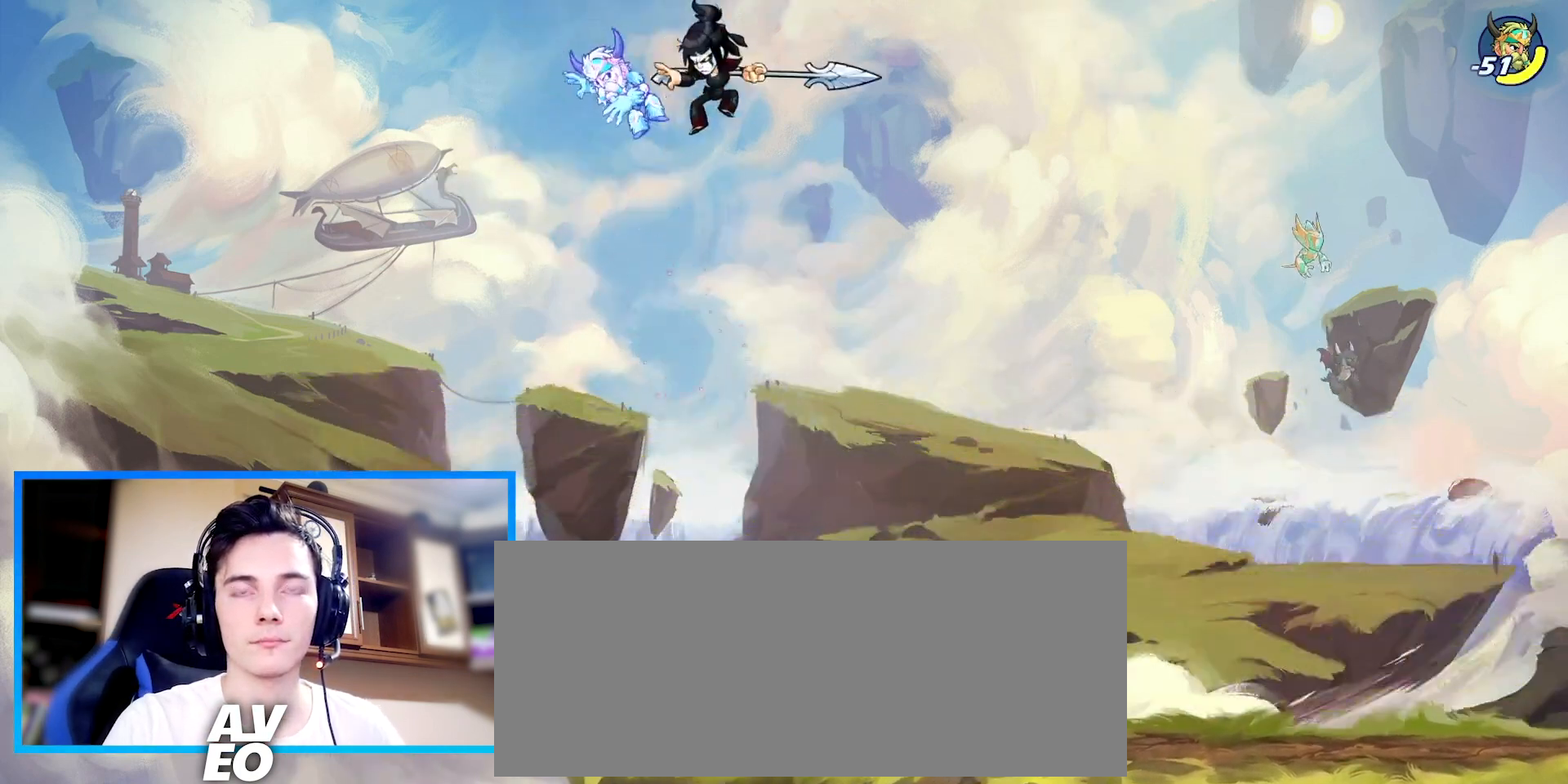
{"keys": ["down", "right"], "events": [[400, "down", "down"]]}
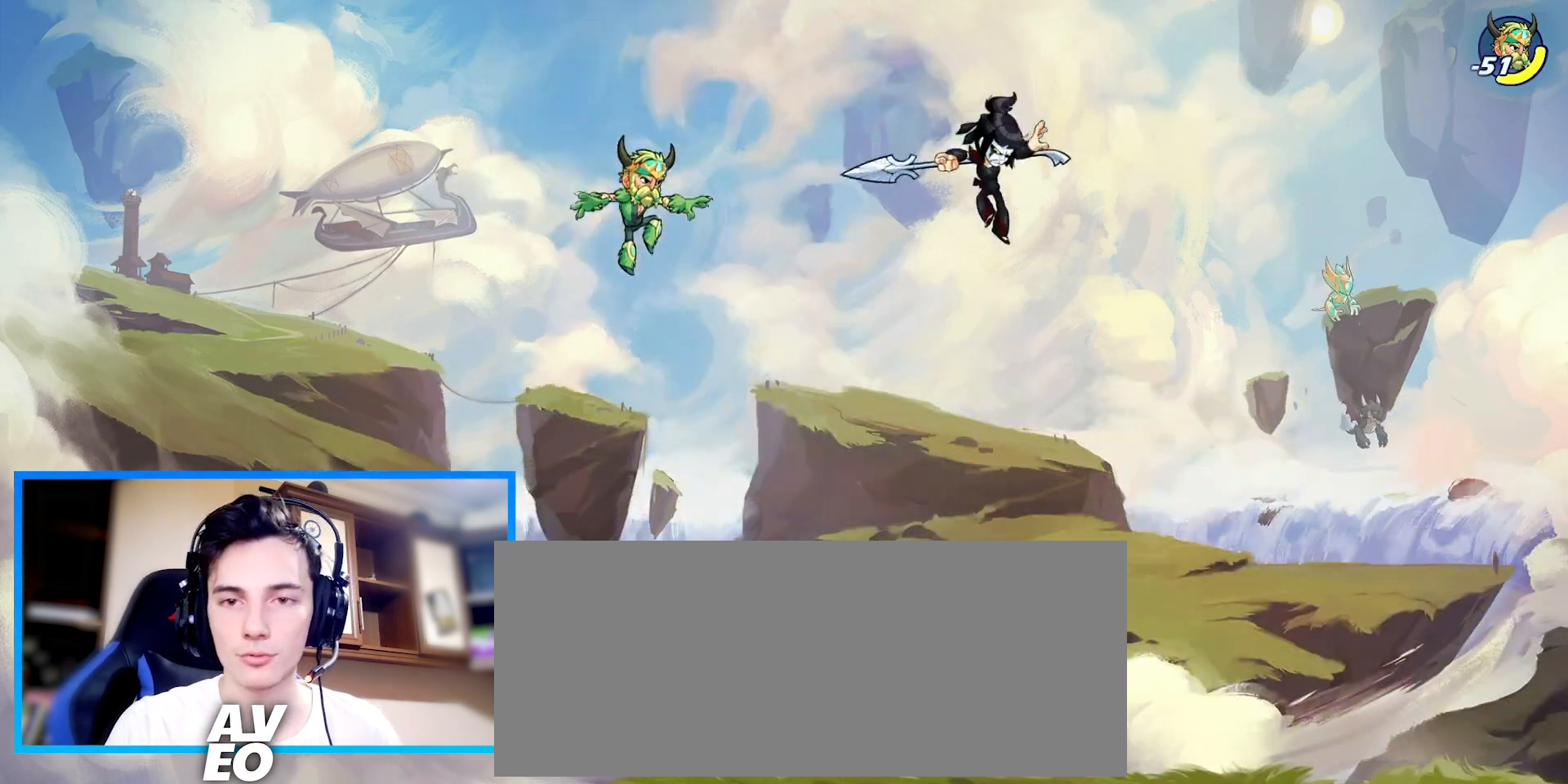
{"keys": ["right"], "events": [[433, "down", "up"]]}
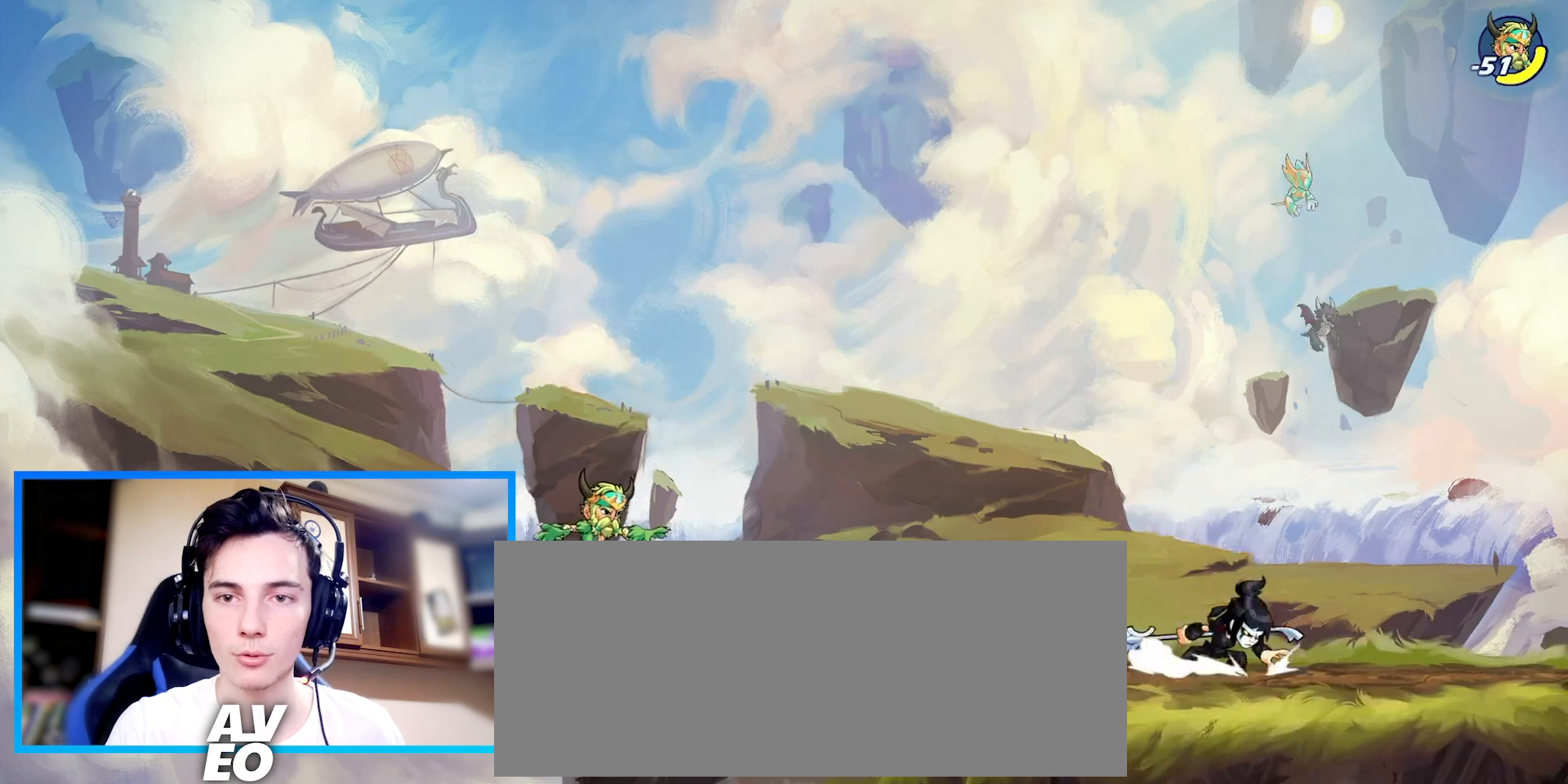
{"keys": [], "events": [[67, "left", "down"], [67, "right", "up"], [200, "left", "up"]]}
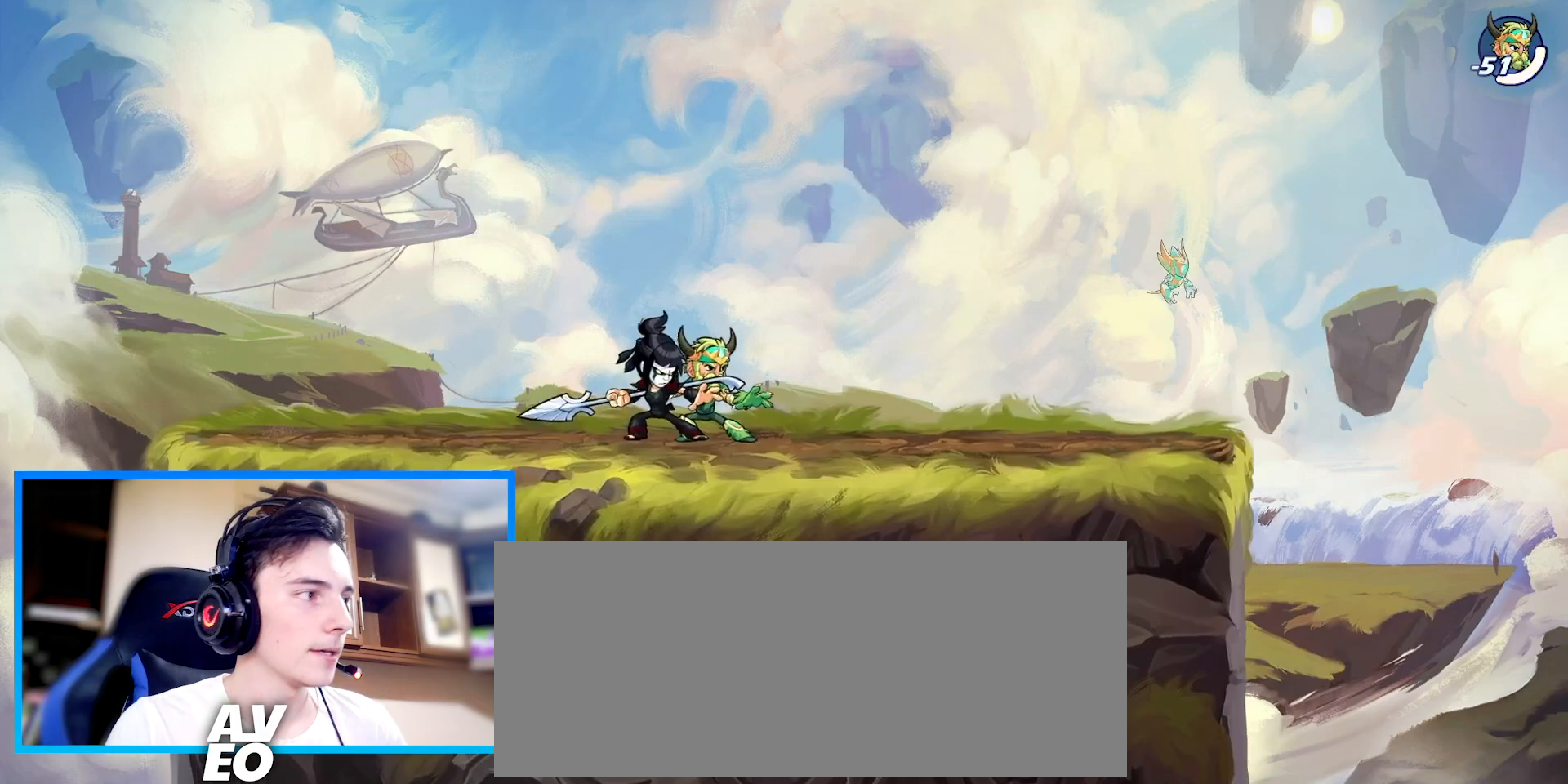
{"keys": [], "events": []}
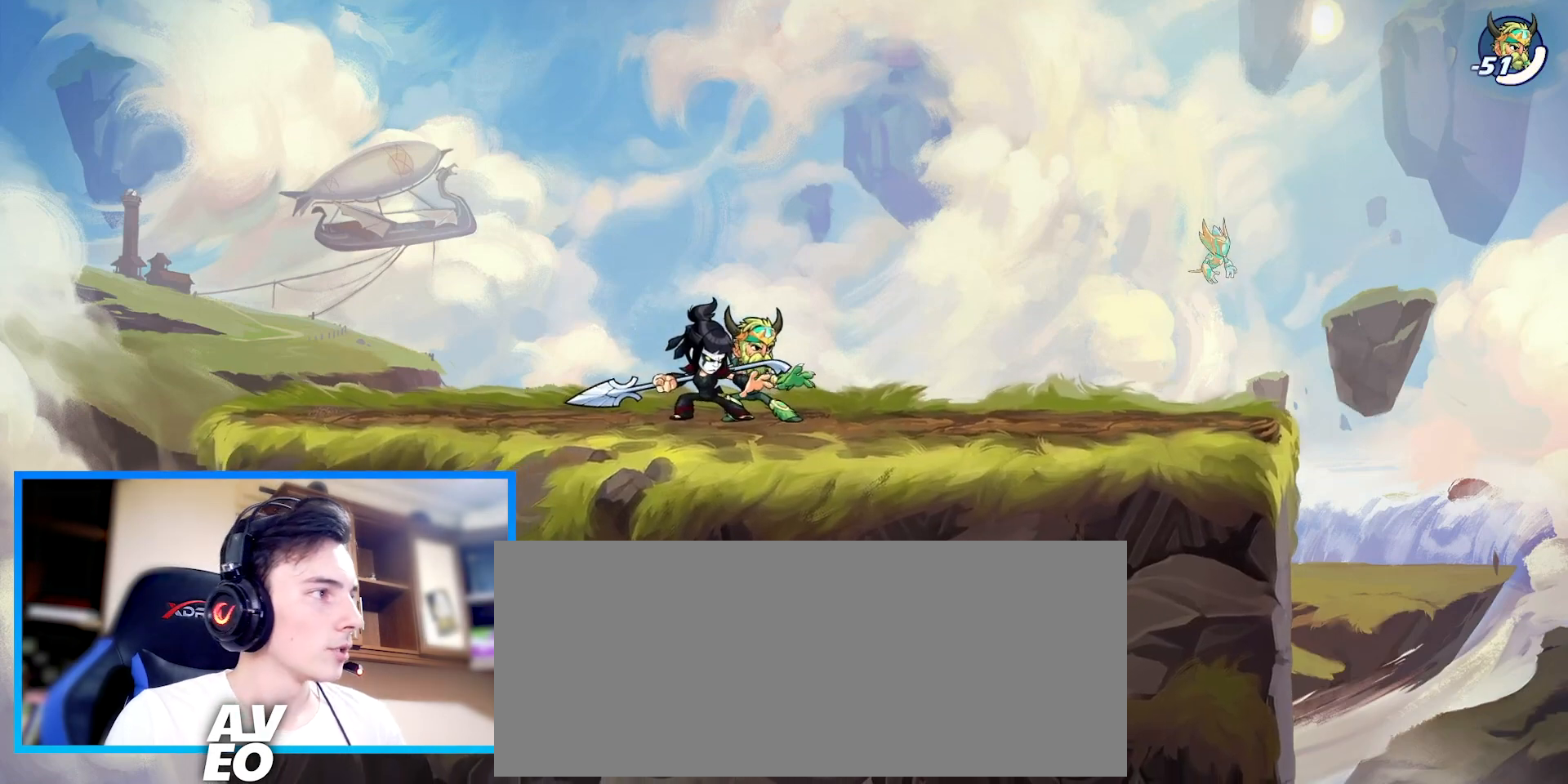
{"keys": [], "events": []}
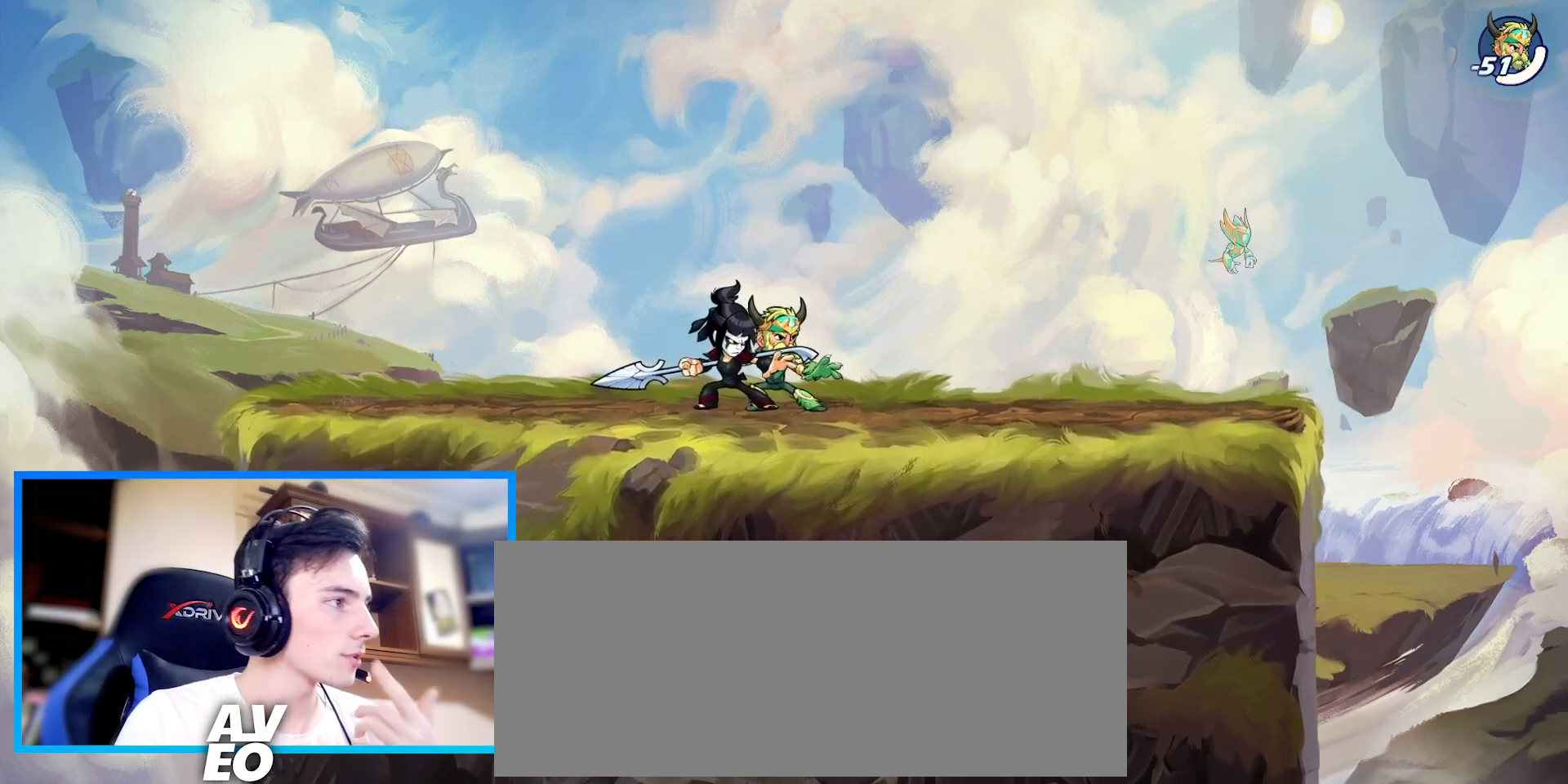
{"keys": [], "events": []}